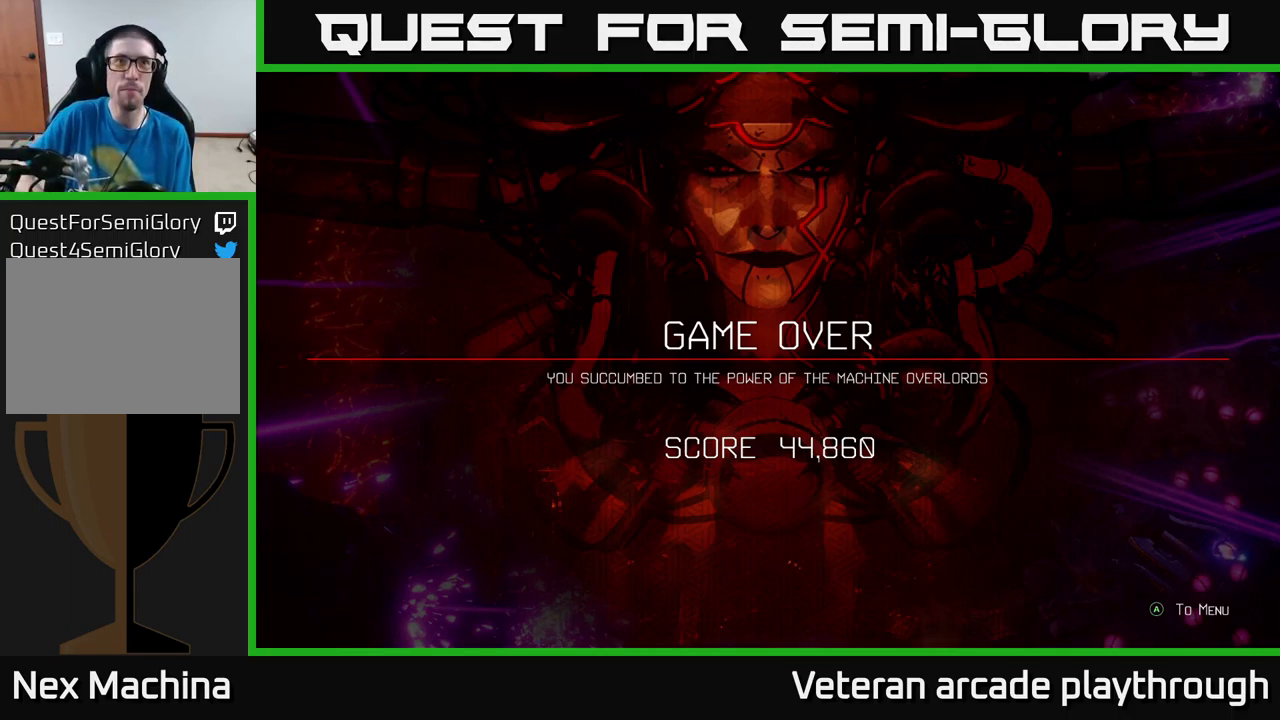
Gameplay with a controller (Xbox layout); each line is a JSON object with the inputs held at the frame after it. "events" lists button and stick changes between this image and that frame as [ms after this image, input, new state], when the widget could be followed in between.
{"buttons": ["A"], "left_stick": "center", "right_stick": "center", "events": [[500, "A", "down"]]}
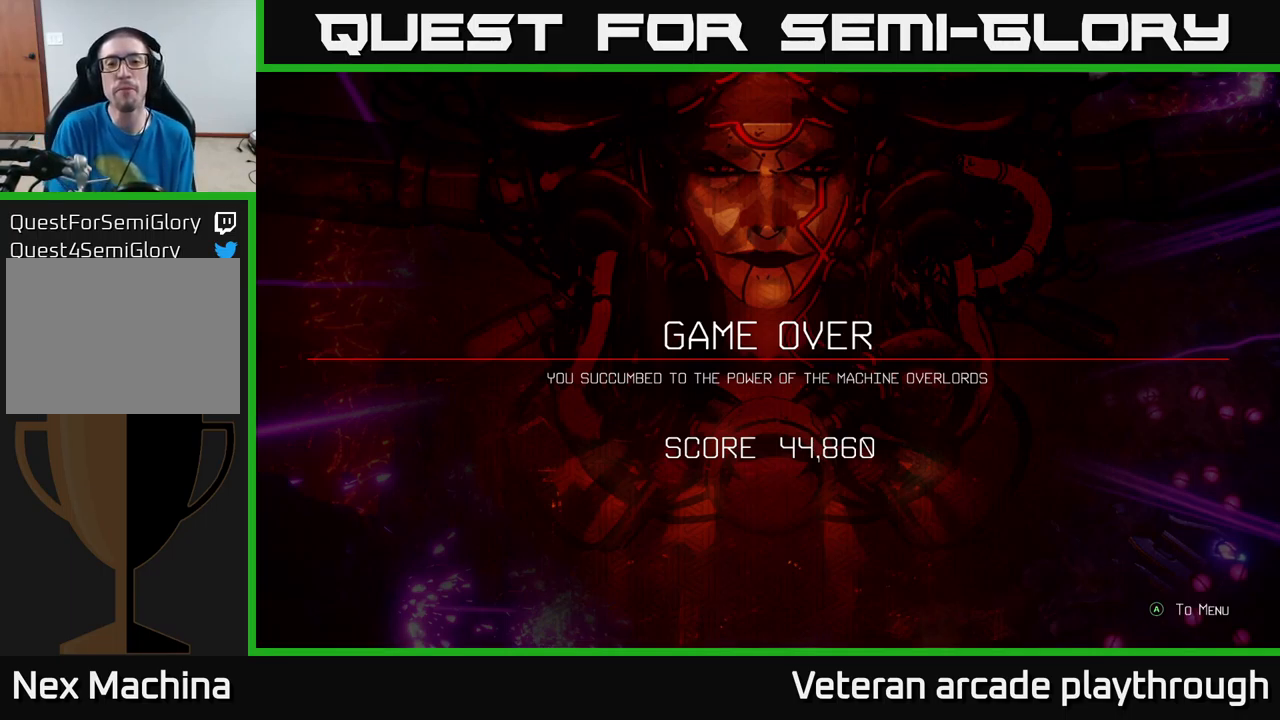
{"buttons": [], "left_stick": "center", "right_stick": "center", "events": [[100, "A", "up"]]}
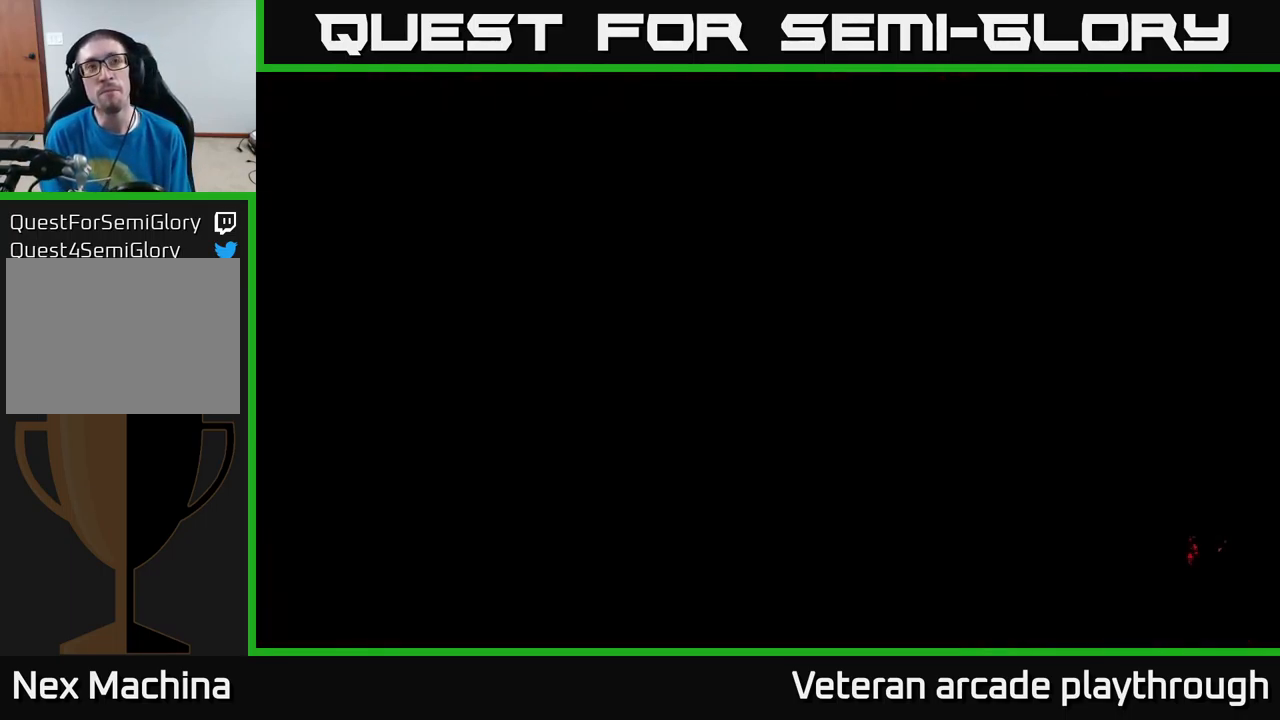
{"buttons": [], "left_stick": "center", "right_stick": "center", "events": []}
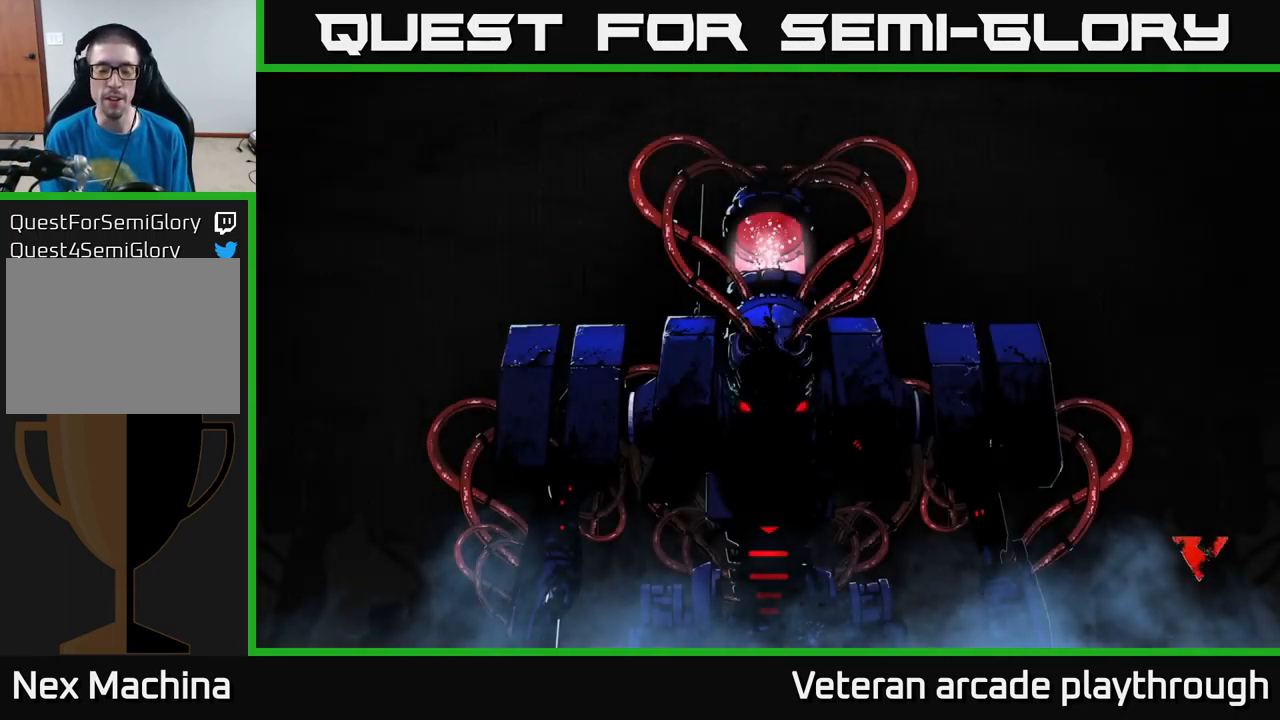
{"buttons": [], "left_stick": "center", "right_stick": "center", "events": []}
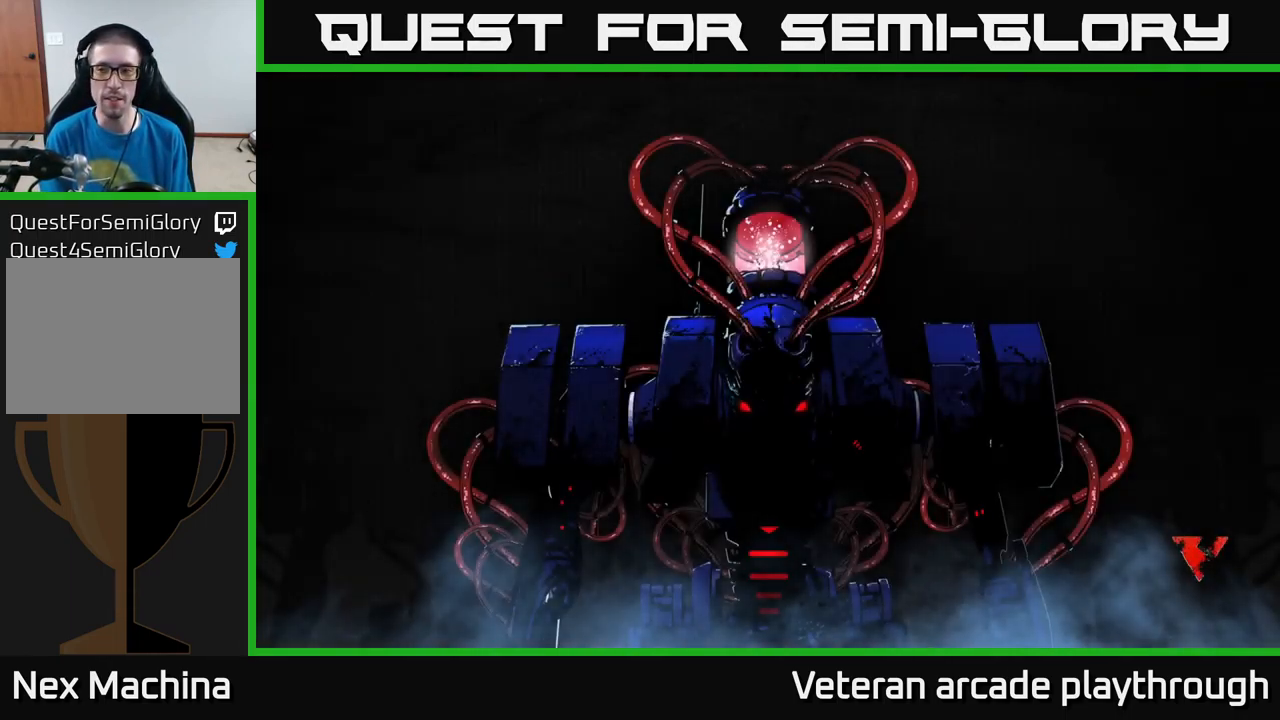
{"buttons": [], "left_stick": "center", "right_stick": "center", "events": []}
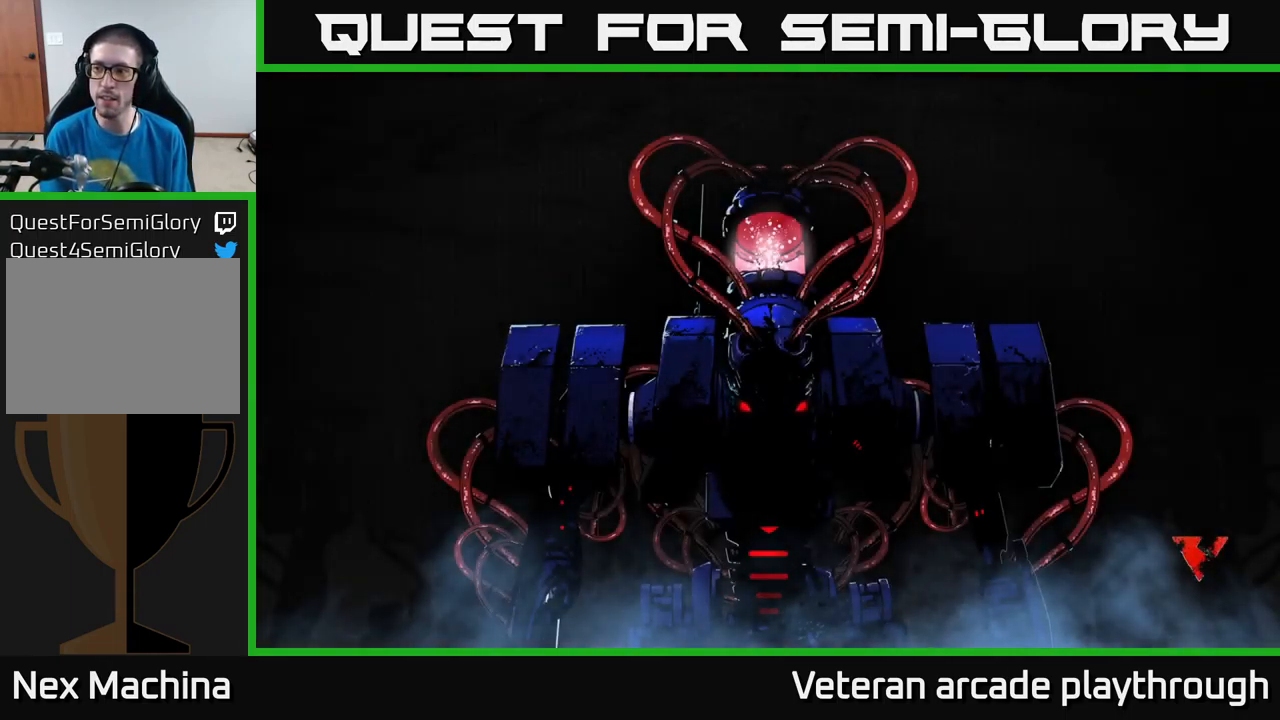
{"buttons": ["A"], "left_stick": "center", "right_stick": "center", "events": [[100, "A", "down"], [167, "A", "up"], [484, "A", "down"]]}
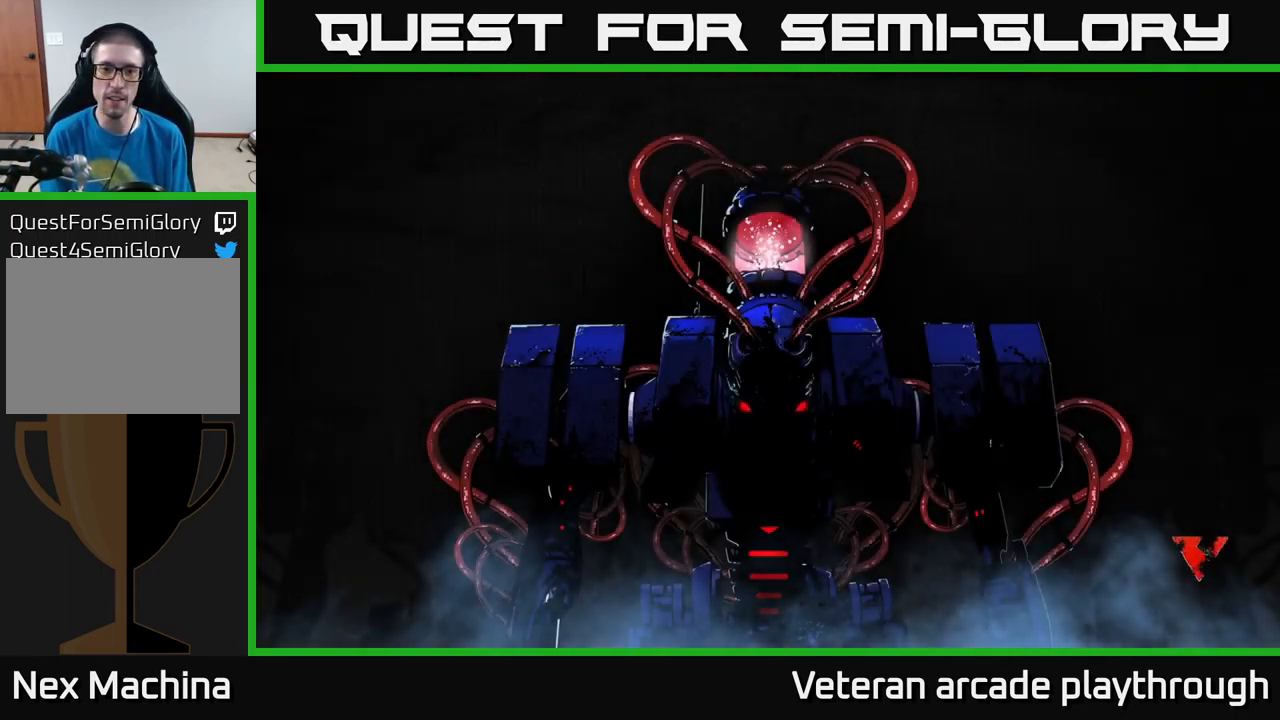
{"buttons": [], "left_stick": "center", "right_stick": "center", "events": [[67, "A", "up"], [167, "A", "down"], [267, "A", "up"], [367, "A", "down"], [434, "A", "up"]]}
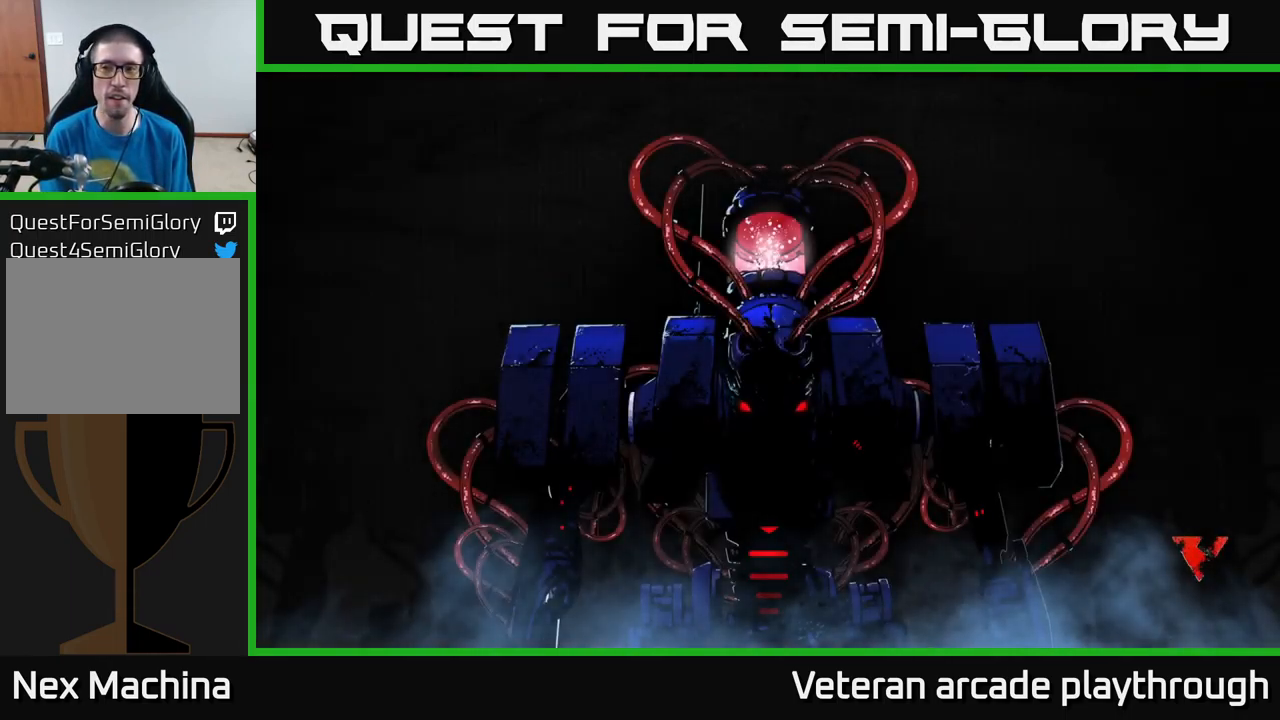
{"buttons": ["A"], "left_stick": "center", "right_stick": "center", "events": [[34, "A", "down"], [150, "A", "up"], [234, "A", "down"], [334, "A", "up"], [434, "A", "down"]]}
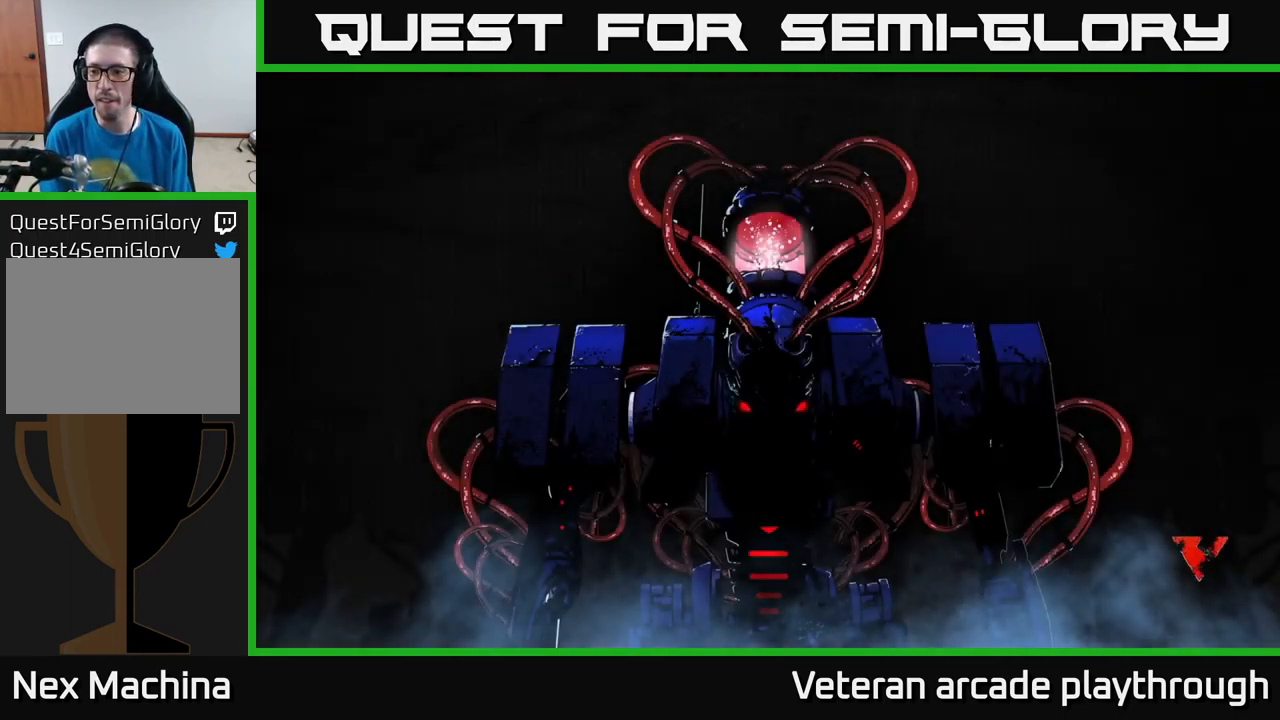
{"buttons": [], "left_stick": "center", "right_stick": "center", "events": [[84, "A", "up"]]}
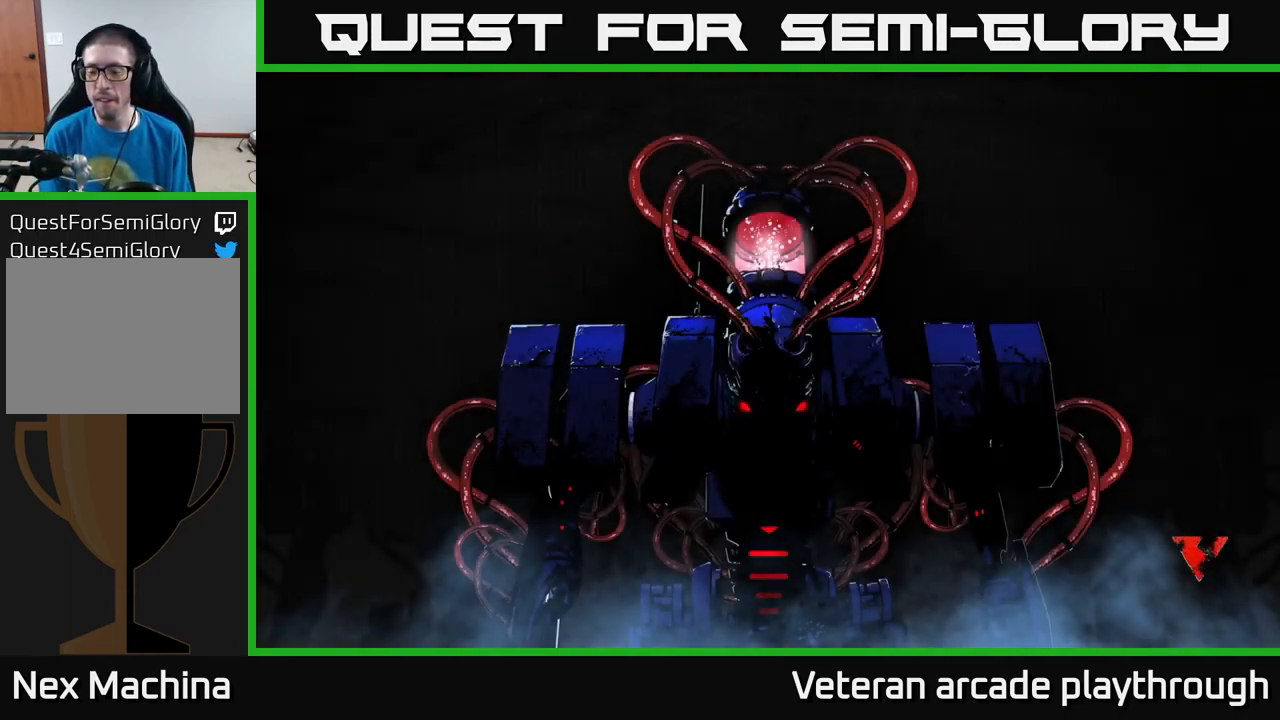
{"buttons": [], "left_stick": "center", "right_stick": "center", "events": []}
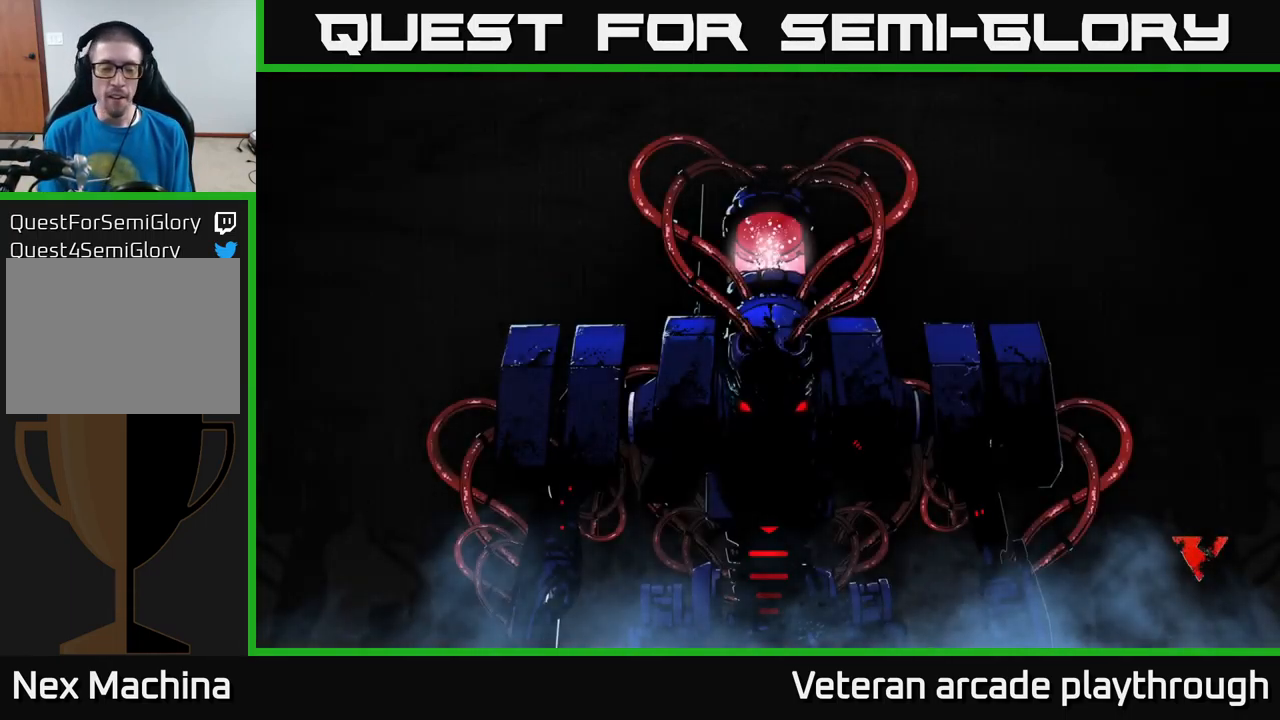
{"buttons": [], "left_stick": "center", "right_stick": "center", "events": []}
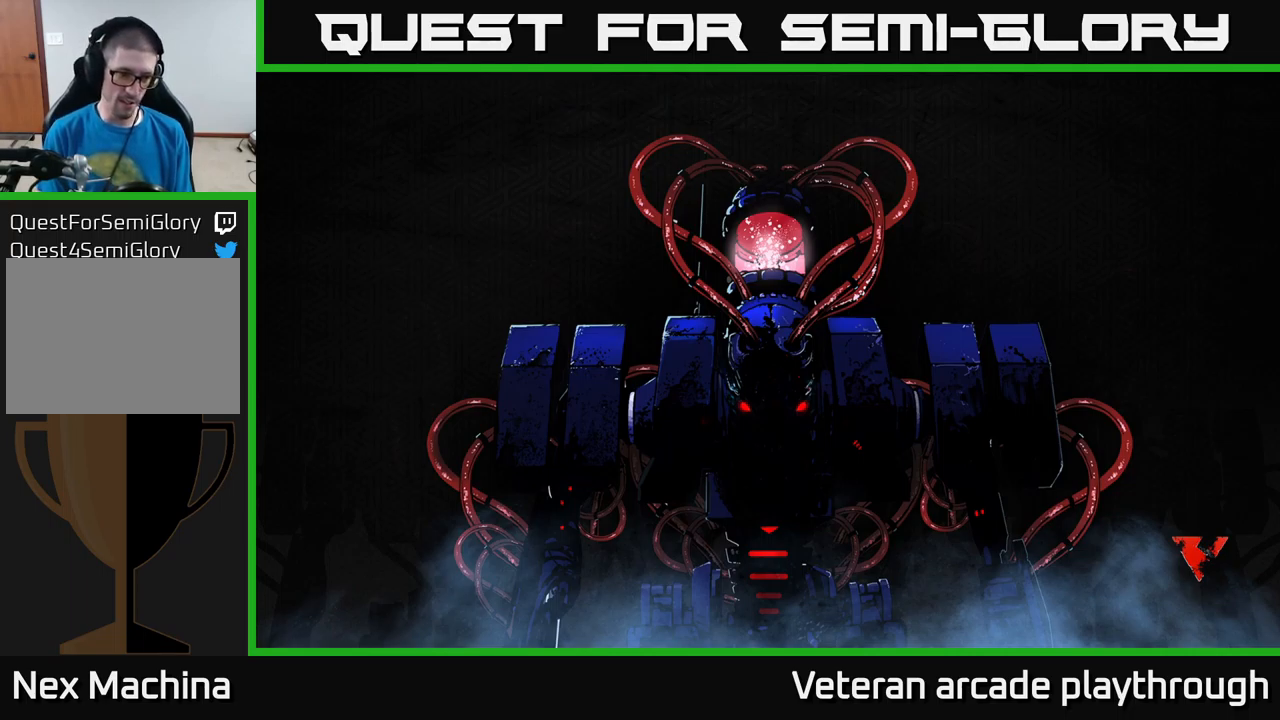
{"buttons": [], "left_stick": "center", "right_stick": "center", "events": [[333, "A", "down"], [417, "A", "up"]]}
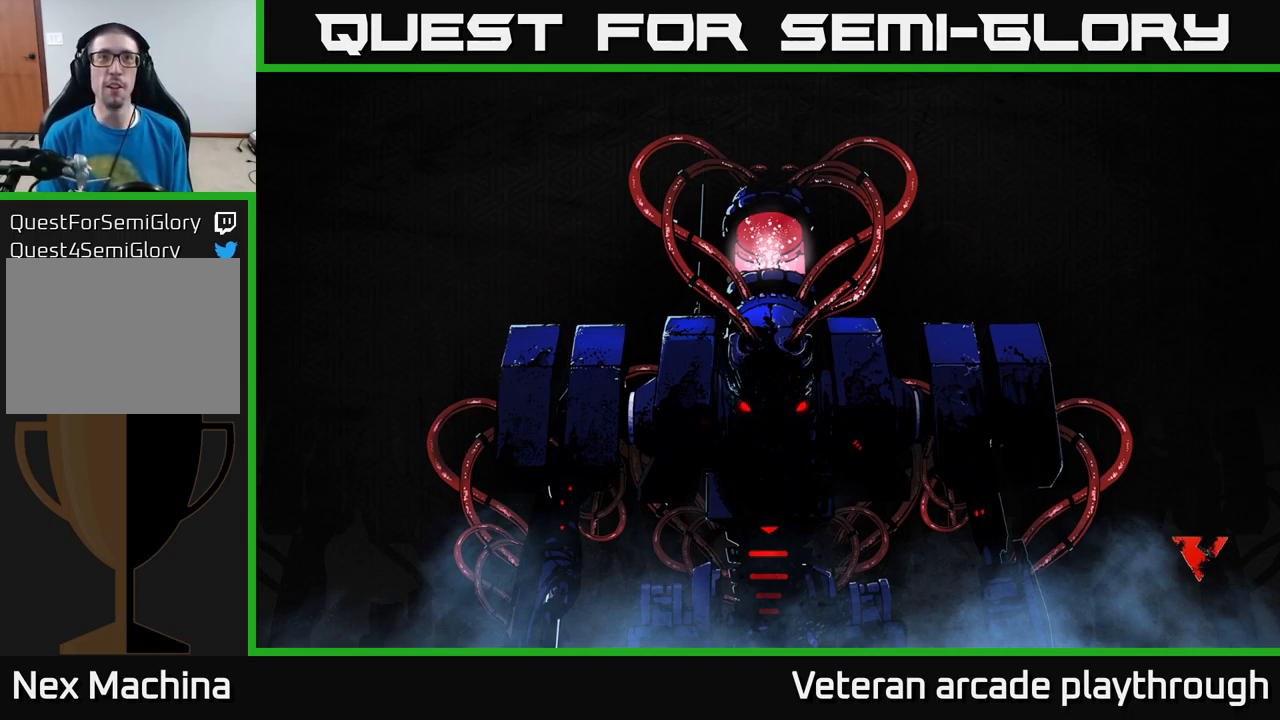
{"buttons": [], "left_stick": "center", "right_stick": "center", "events": [[17, "A", "down"], [133, "A", "up"], [233, "A", "down"], [367, "A", "up"]]}
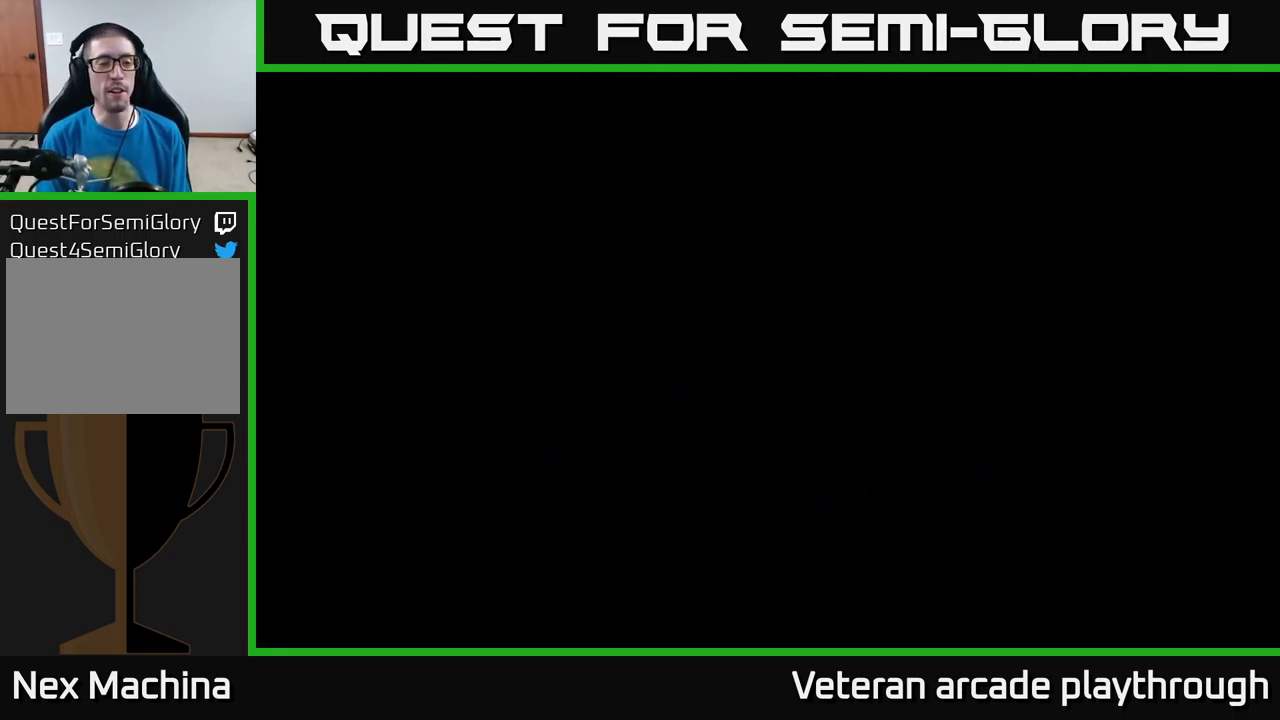
{"buttons": [], "left_stick": "center", "right_stick": "center", "events": [[17, "A", "down"], [117, "A", "up"]]}
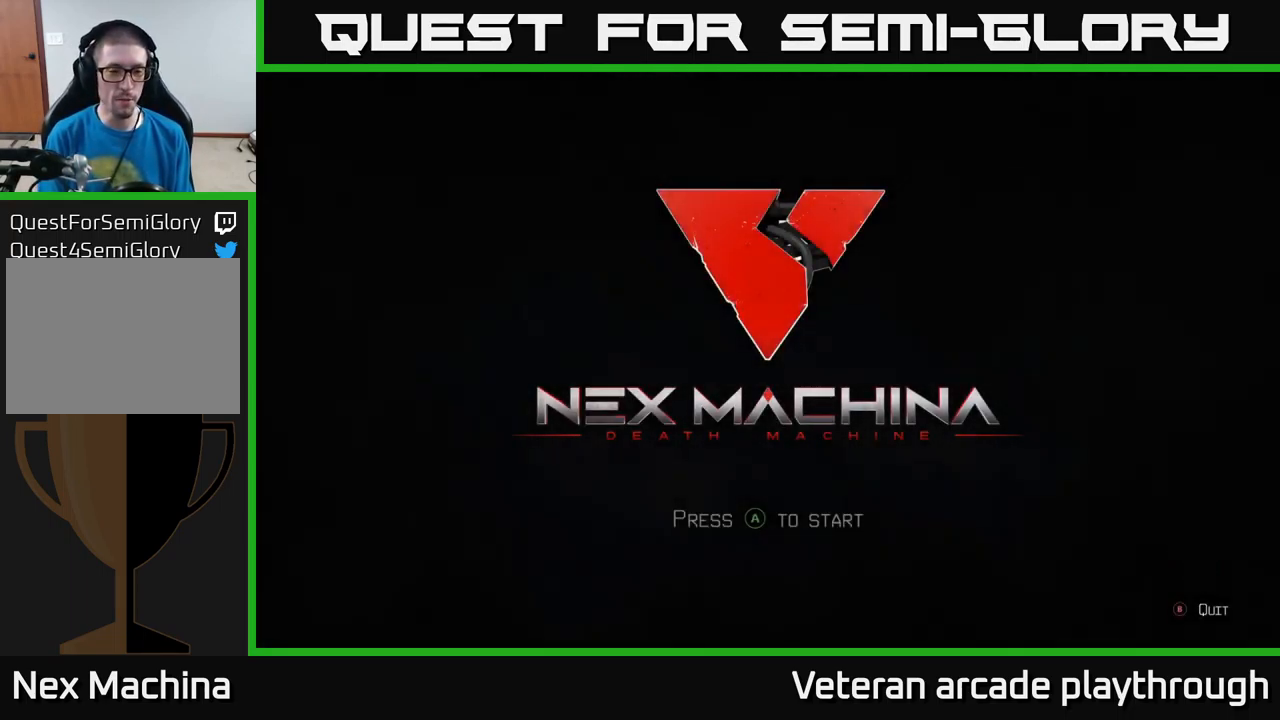
{"buttons": [], "left_stick": "center", "right_stick": "center", "events": []}
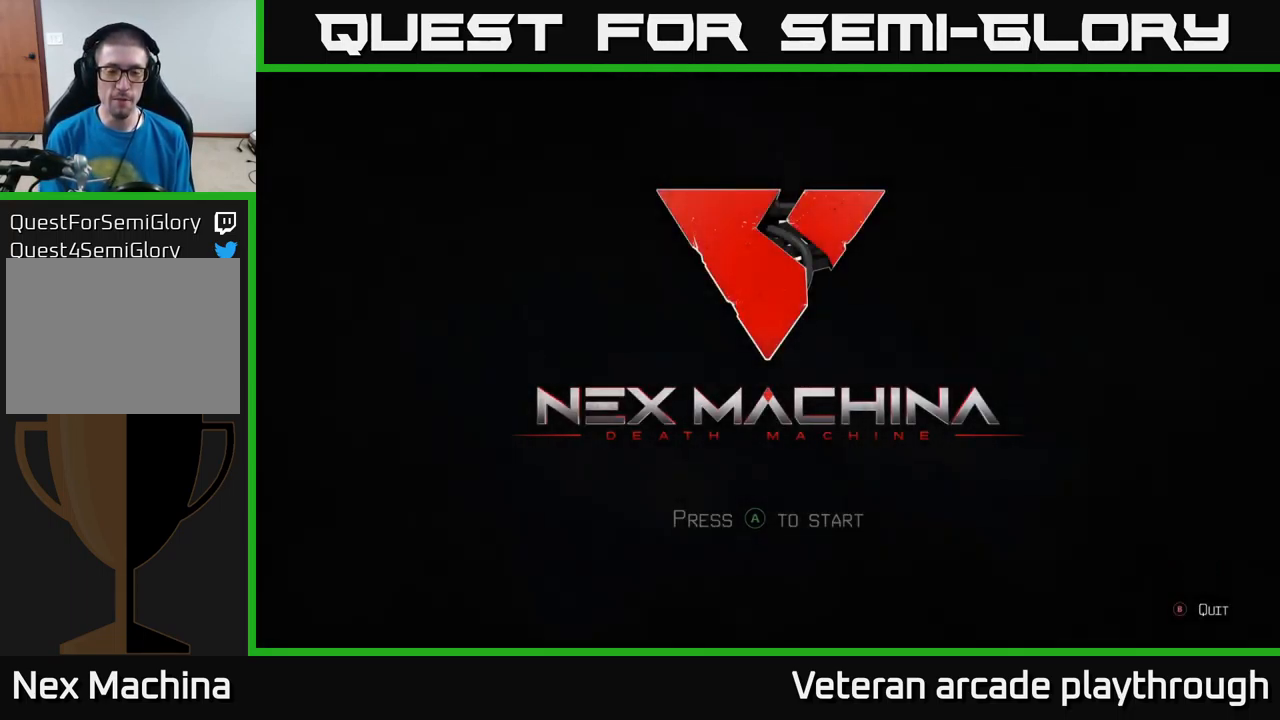
{"buttons": [], "left_stick": "center", "right_stick": "center", "events": [[50, "A", "down"], [167, "A", "up"]]}
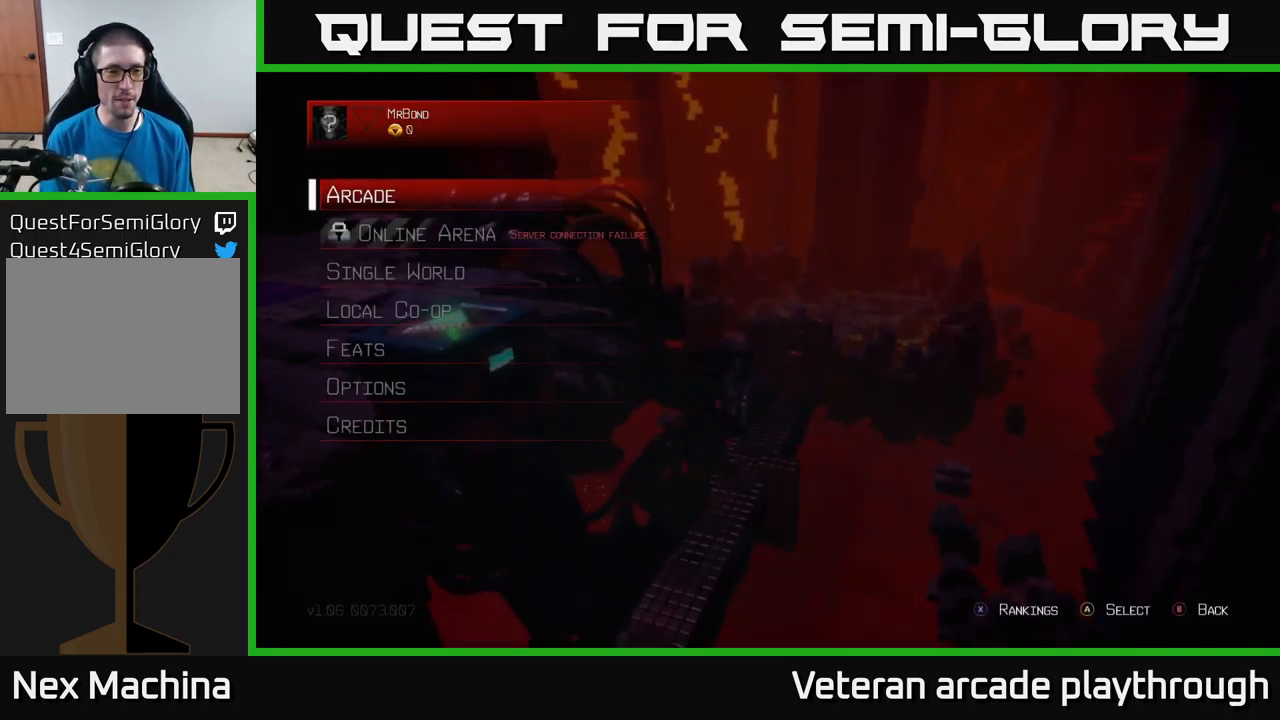
{"buttons": ["A"], "left_stick": "center", "right_stick": "center", "events": [[500, "A", "down"]]}
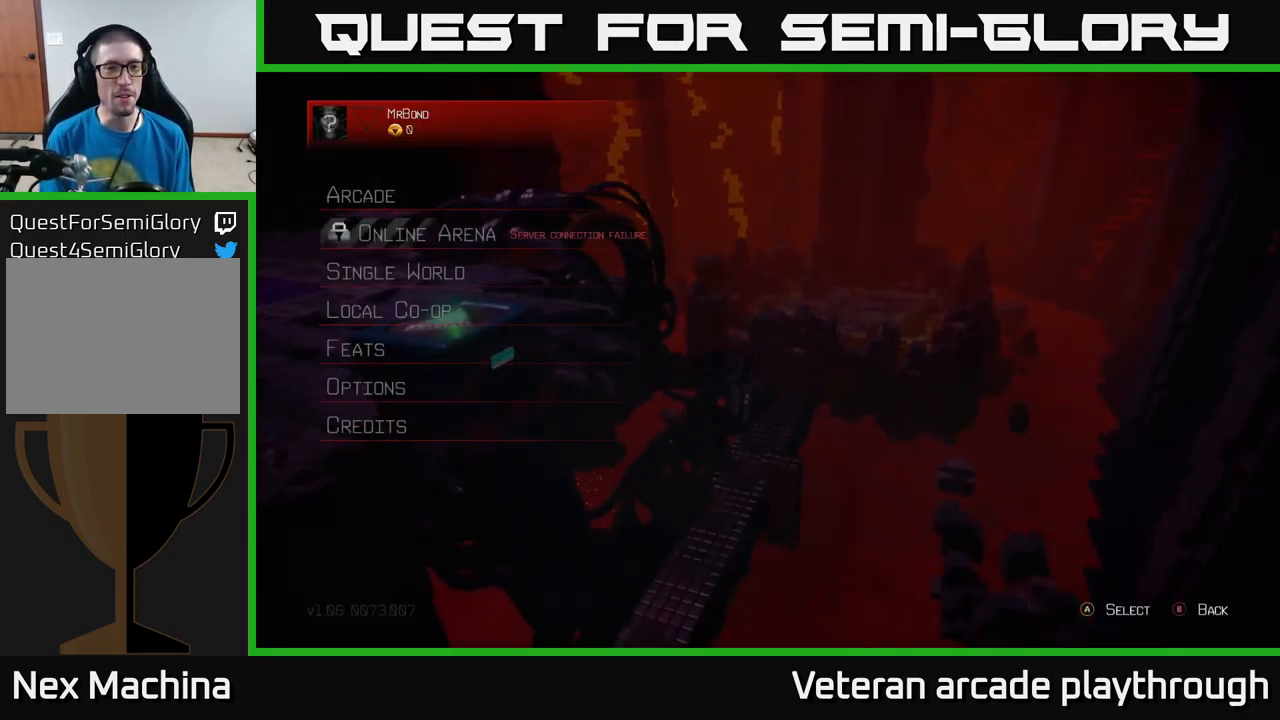
{"buttons": [], "left_stick": "center", "right_stick": "center", "events": [[83, "A", "up"]]}
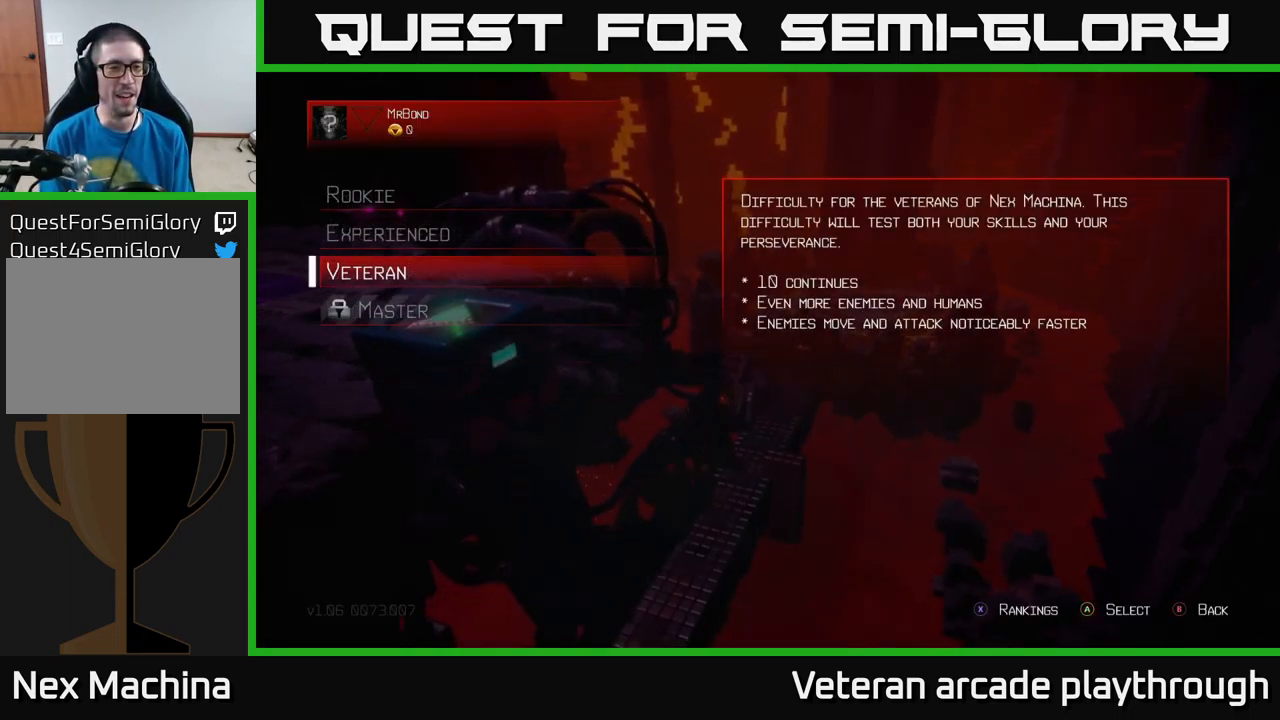
{"buttons": [], "left_stick": "center", "right_stick": "center", "events": [[50, "A", "down"], [133, "A", "up"]]}